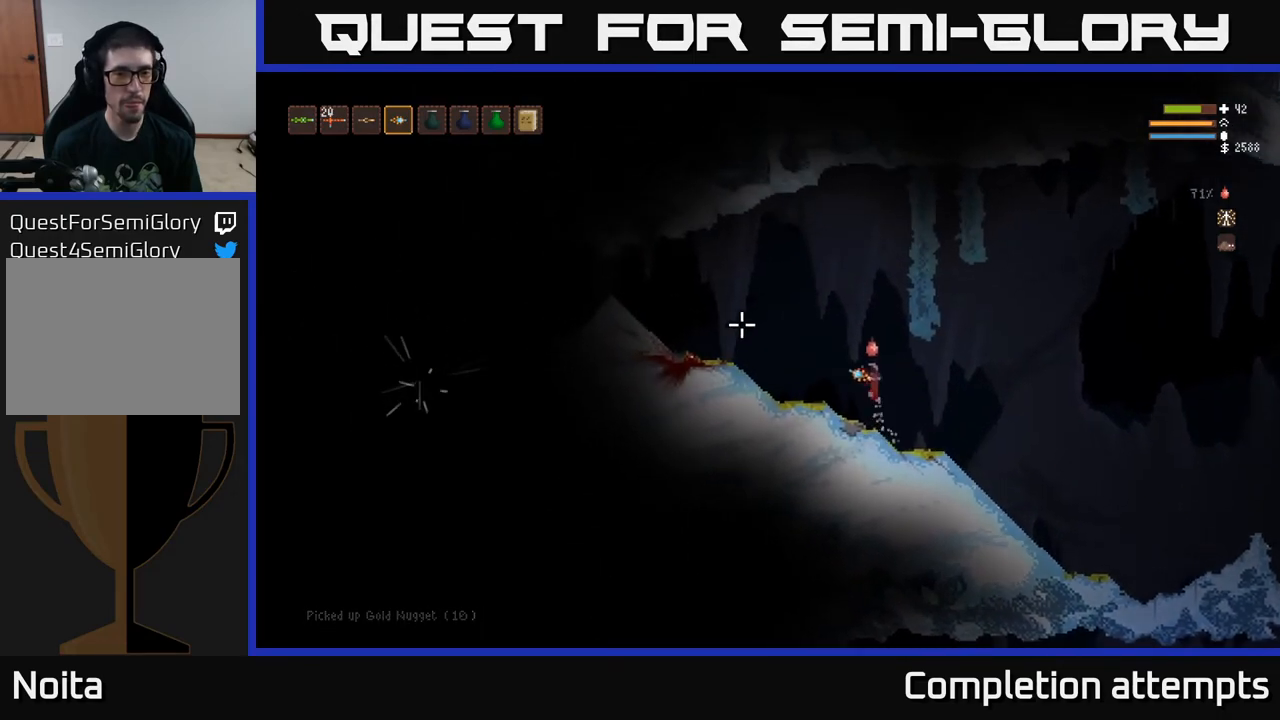
Gameplay with a controller (Xbox layout); each line is a JSON object with the inputs held at the frame after it. "events" lists button and stick changes between this image and that frame as [ms after this image, input, new state], when the widget could be followed in between.
{"buttons": ["L2"], "left_stick": "left", "right_stick": "left", "events": [[83, "L2", "up"], [400, "L2", "down"]]}
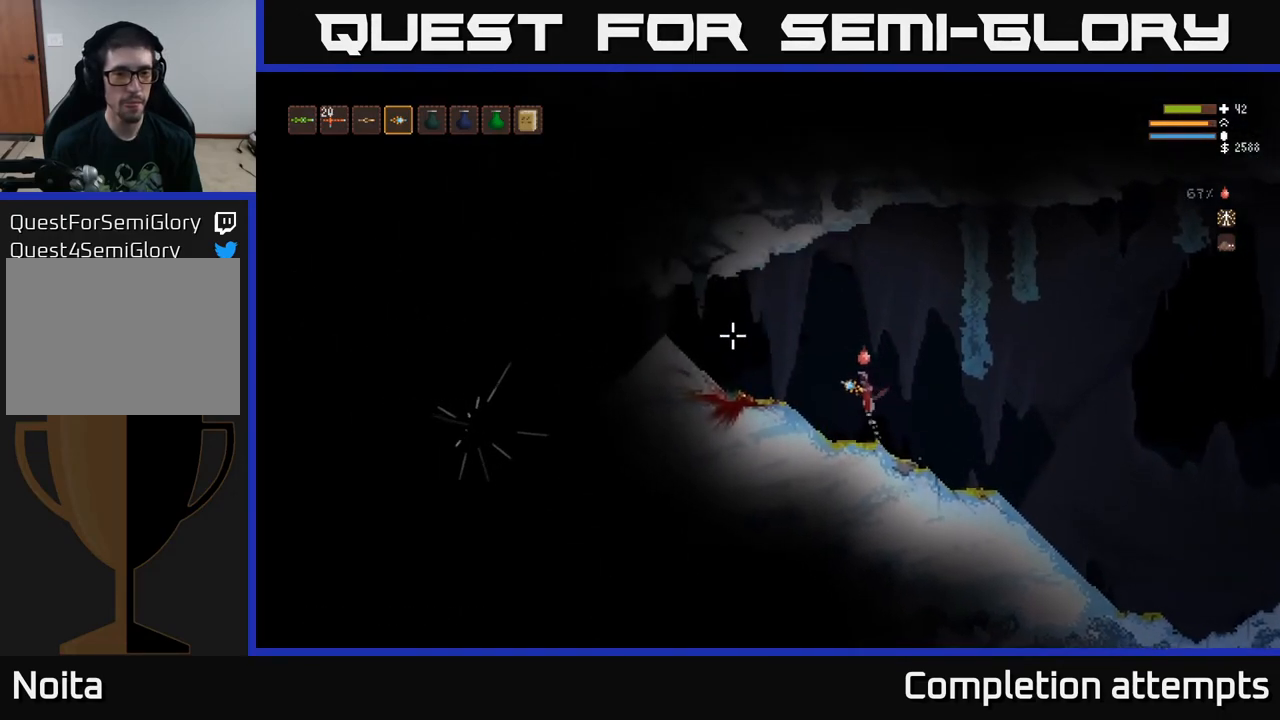
{"buttons": [], "left_stick": "left", "right_stick": "left", "events": [[33, "L2", "up"], [317, "L2", "down"], [450, "L2", "up"]]}
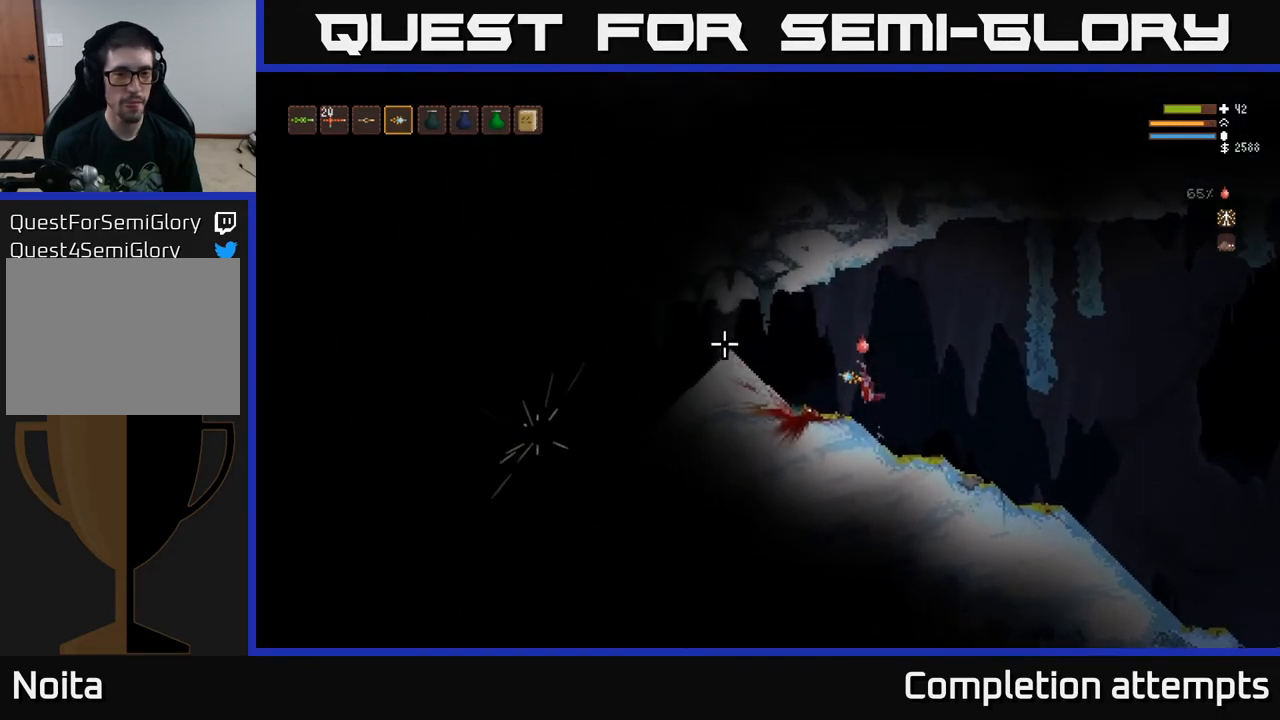
{"buttons": [], "left_stick": "left", "right_stick": "left", "events": [[200, "L2", "down"], [333, "L2", "up"]]}
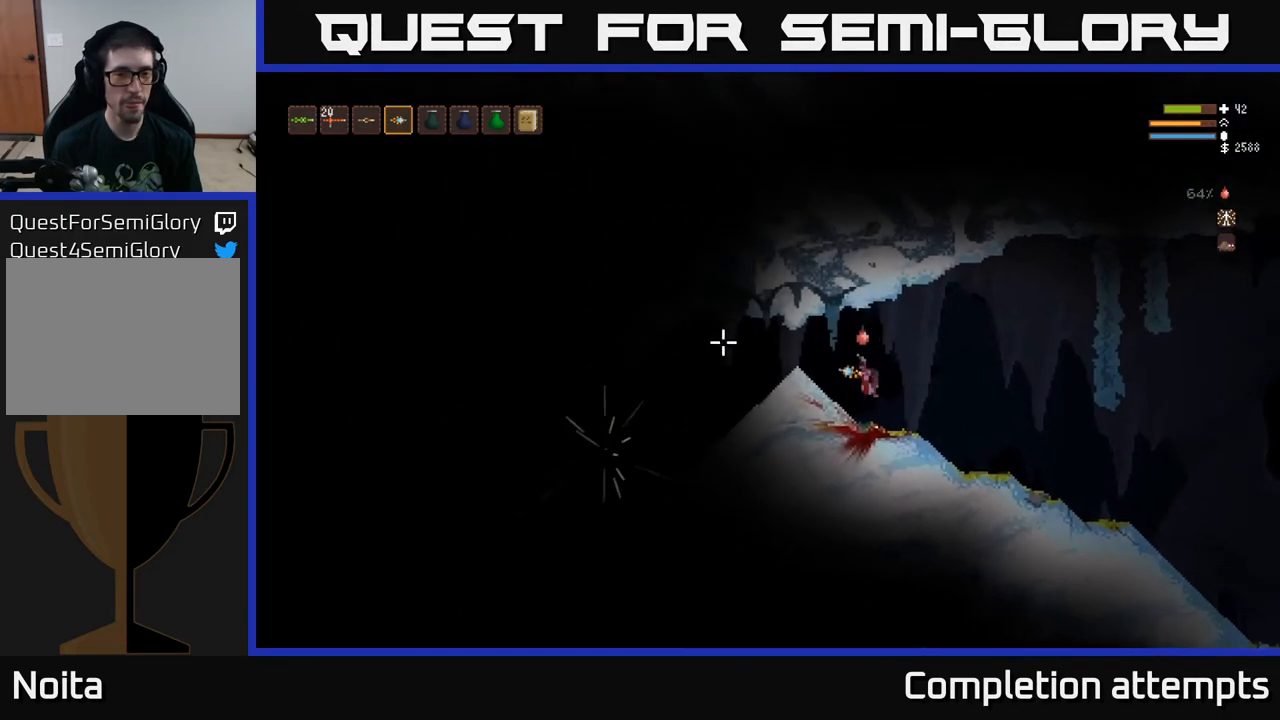
{"buttons": [], "left_stick": "left", "right_stick": "left", "events": []}
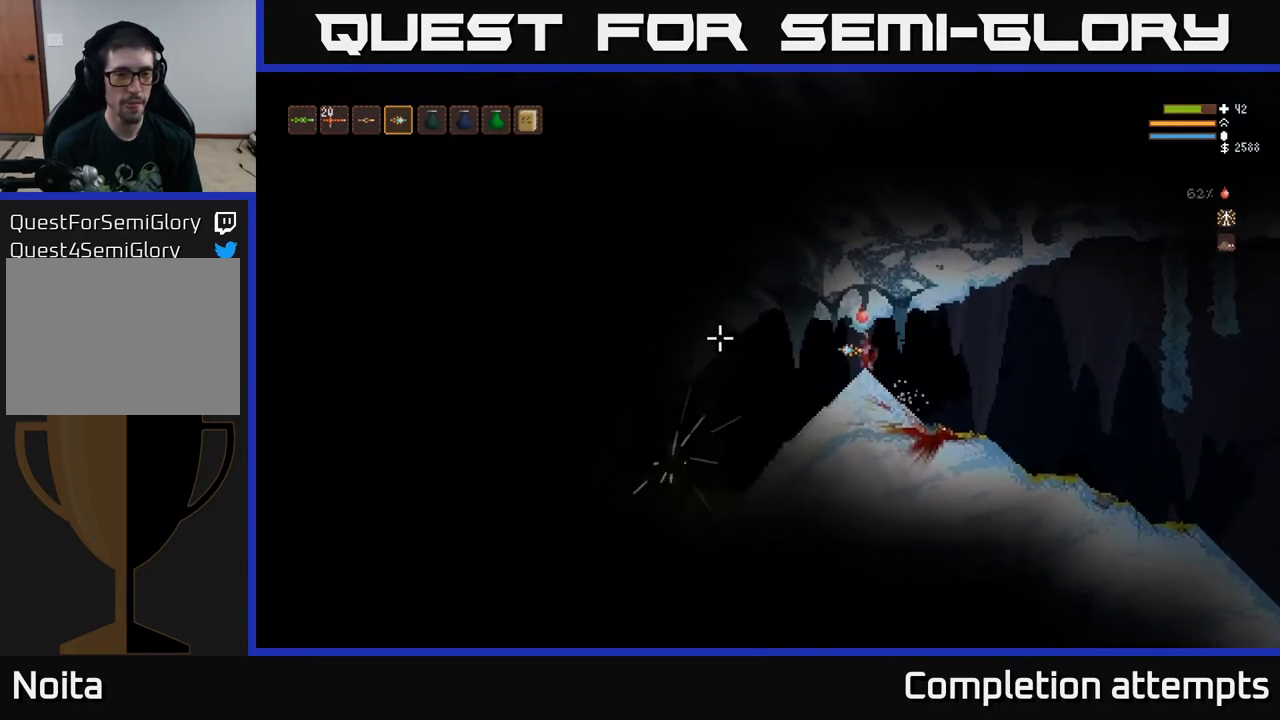
{"buttons": [], "left_stick": "left", "right_stick": "left", "events": [[17, "R2", "down"], [117, "R2", "up"]]}
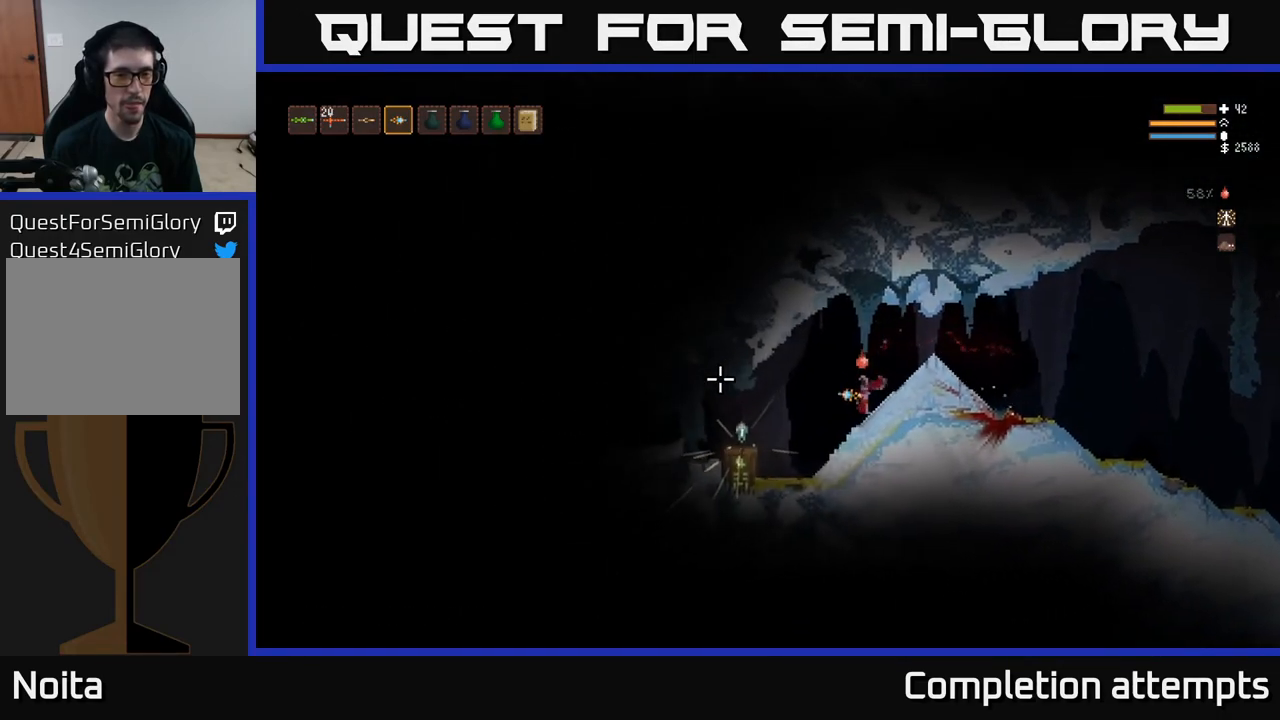
{"buttons": [], "left_stick": "left", "right_stick": "left", "events": [[267, "L2", "down"], [400, "L2", "up"]]}
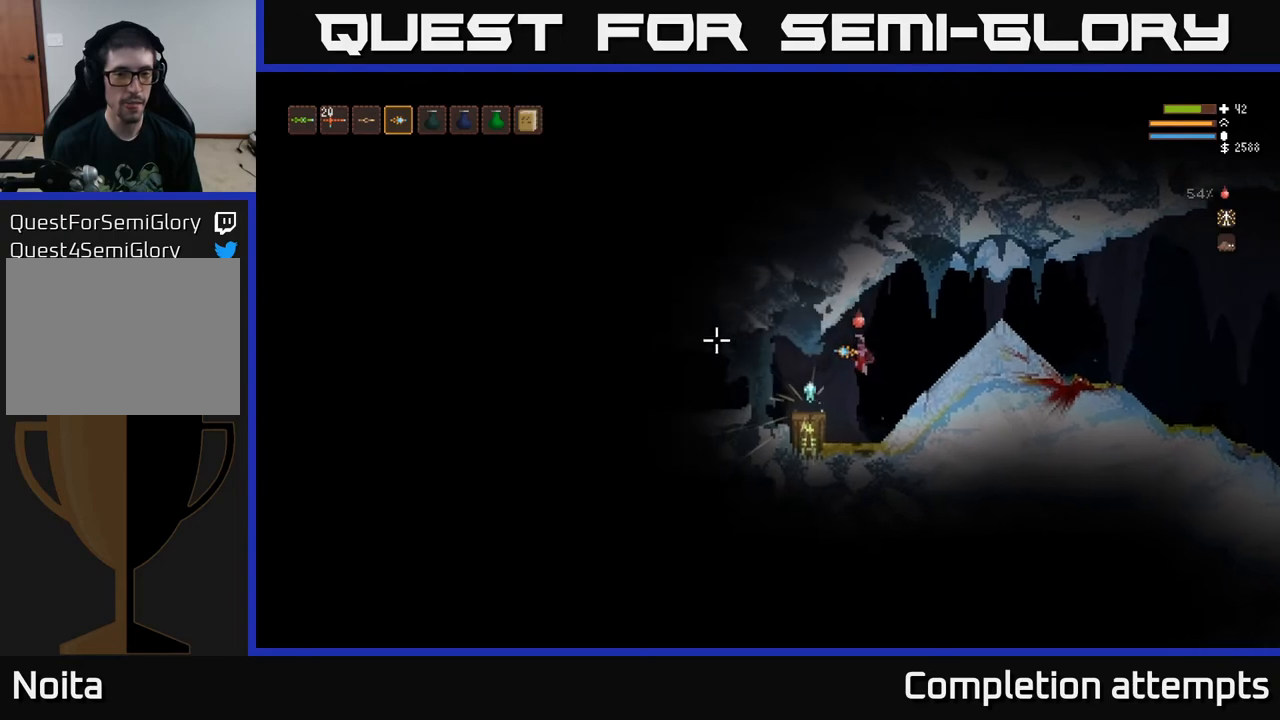
{"buttons": [], "left_stick": "center", "right_stick": "center", "events": [[167, "right_stick", "center"], [267, "left_stick", "center"]]}
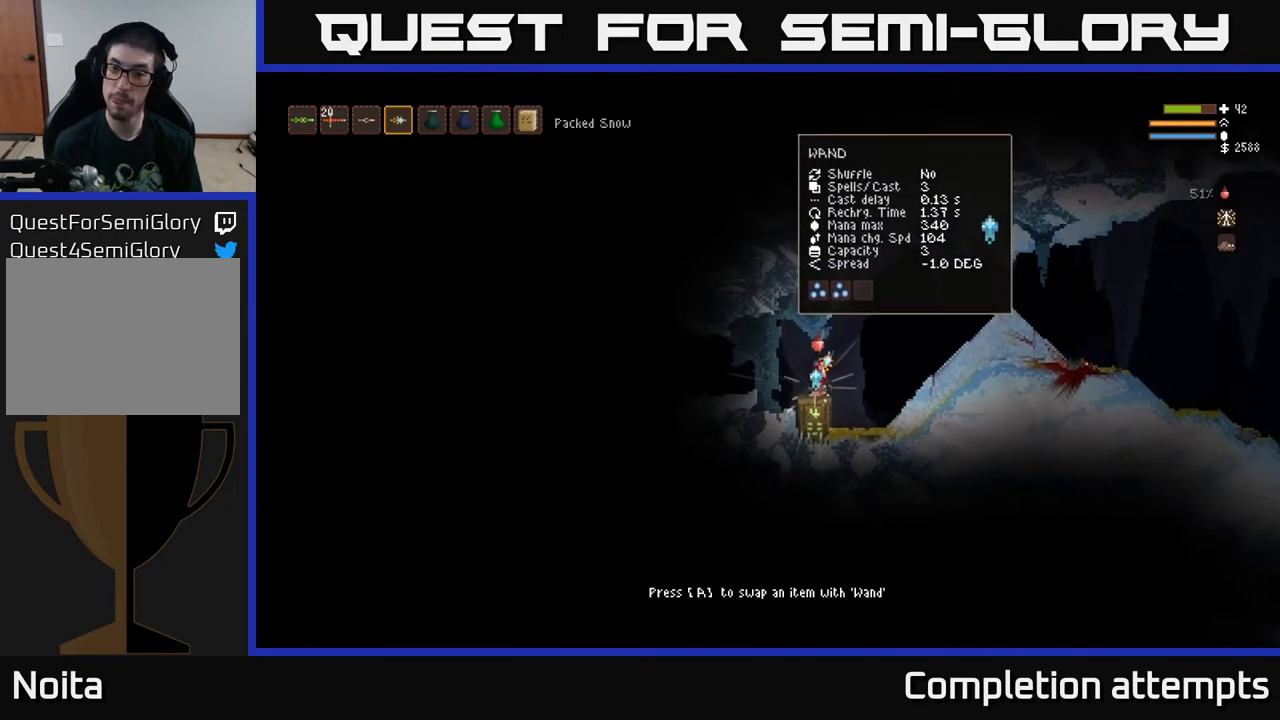
{"buttons": [], "left_stick": "center", "right_stick": "center", "events": []}
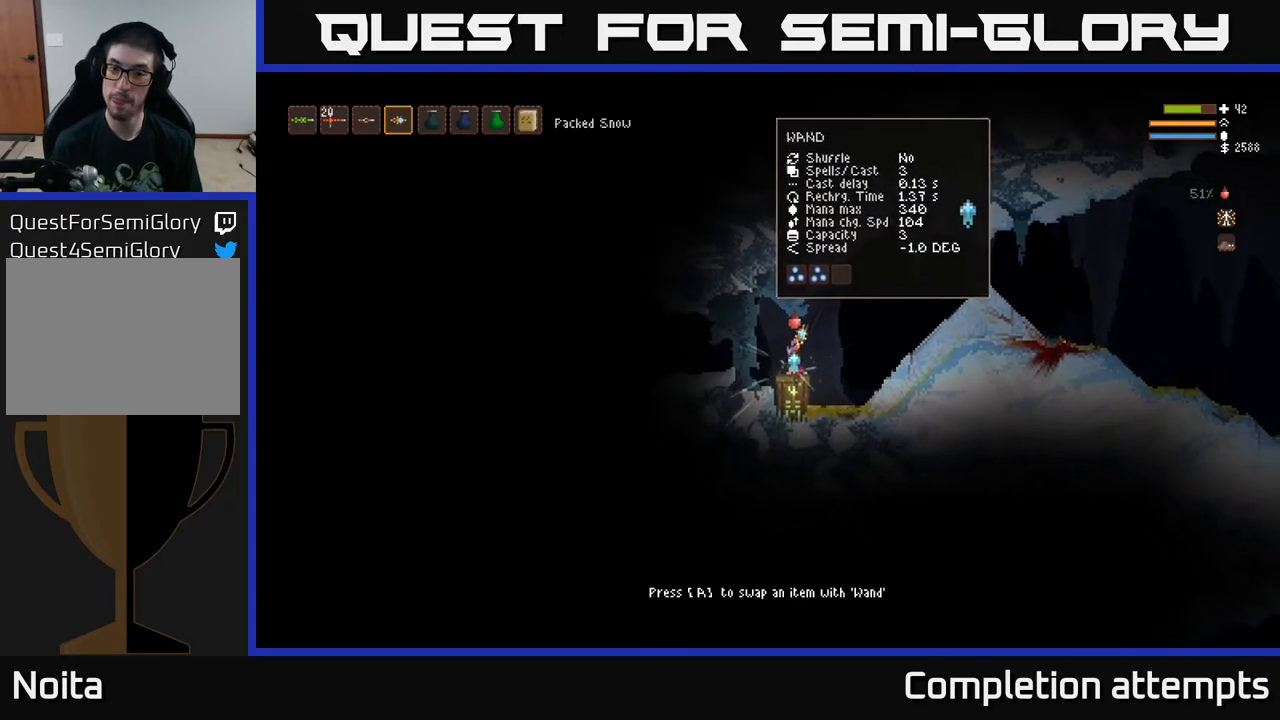
{"buttons": [], "left_stick": "center", "right_stick": "center", "events": []}
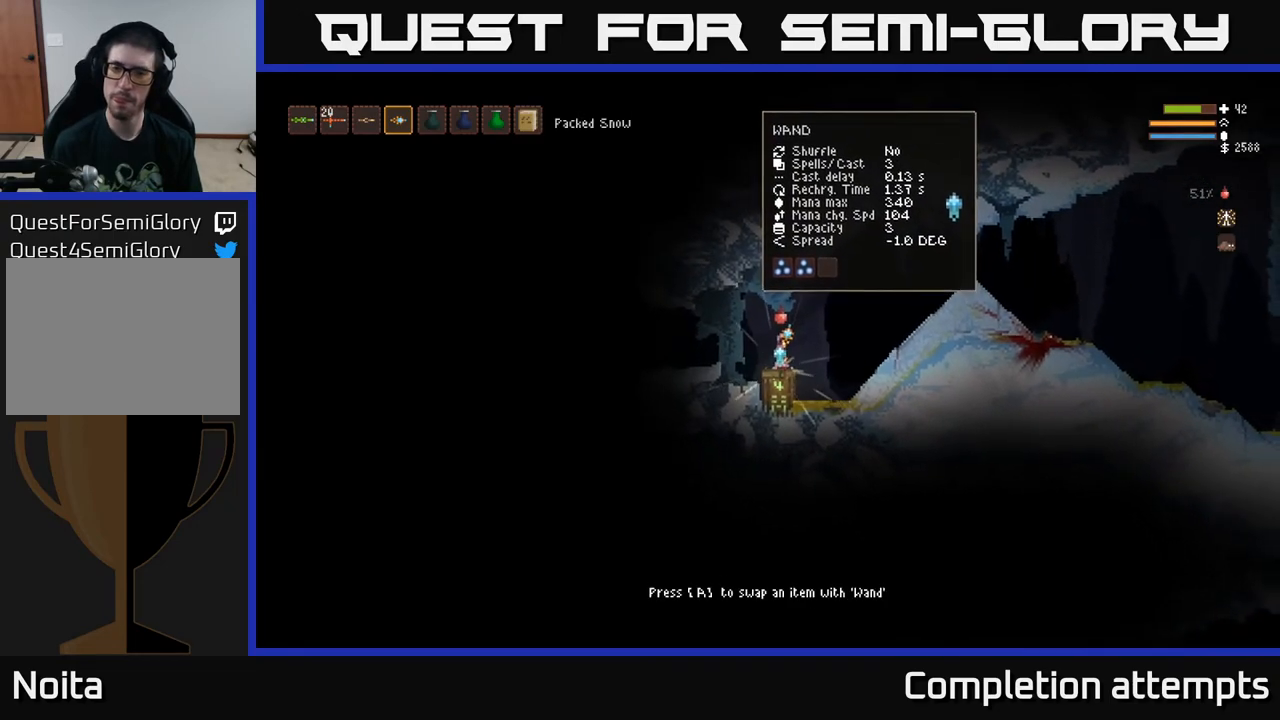
{"buttons": [], "left_stick": "center", "right_stick": "center", "events": [[217, "A", "down"], [300, "A", "up"]]}
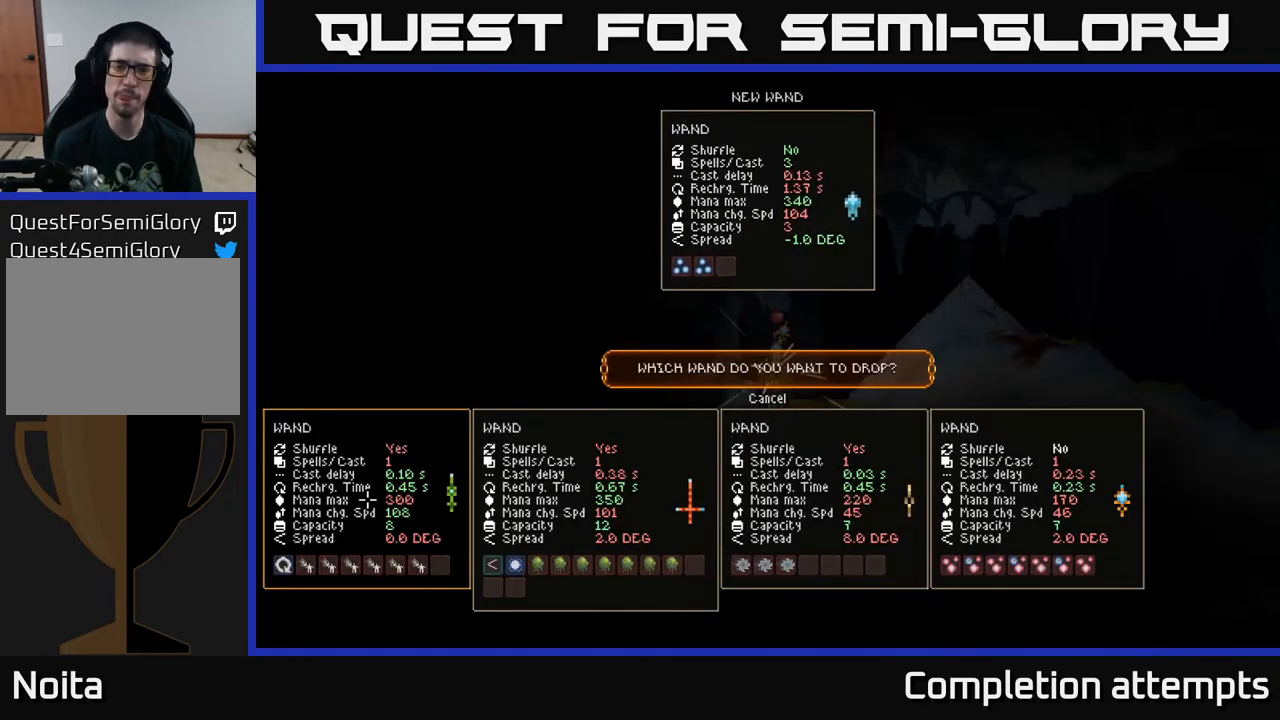
{"buttons": [], "left_stick": "center", "right_stick": "center", "events": []}
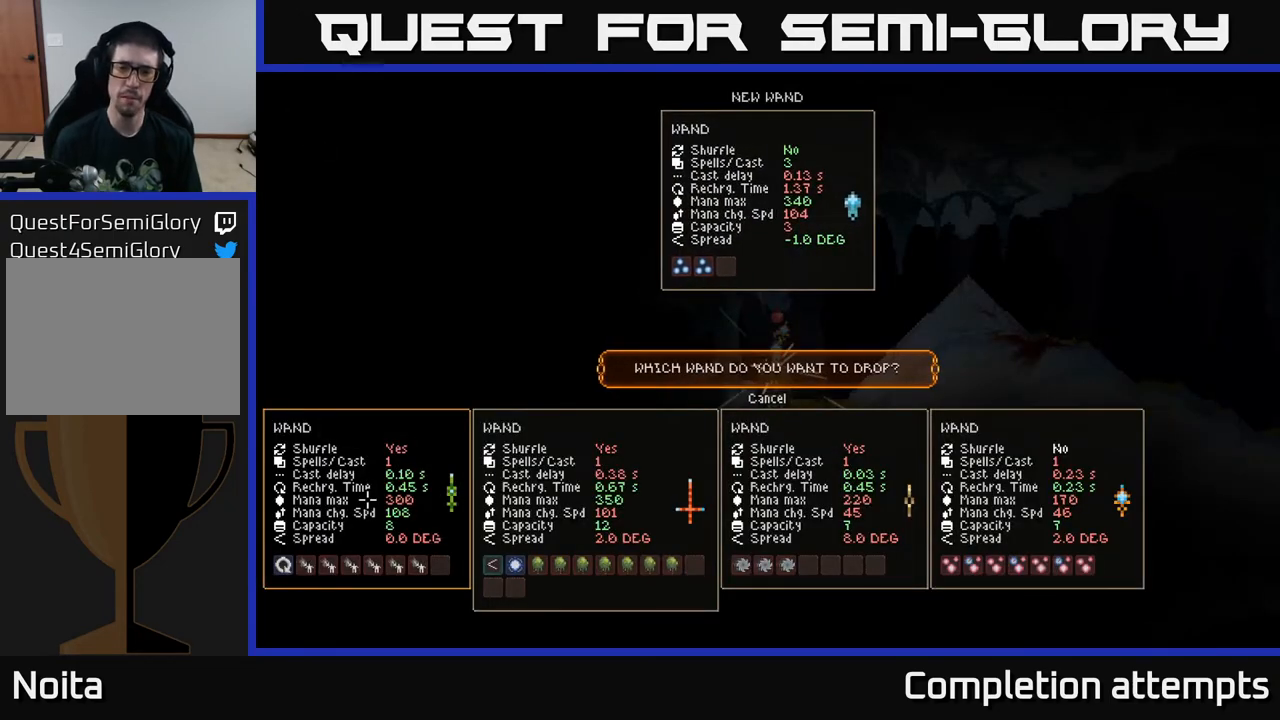
{"buttons": [], "left_stick": "center", "right_stick": "center", "events": []}
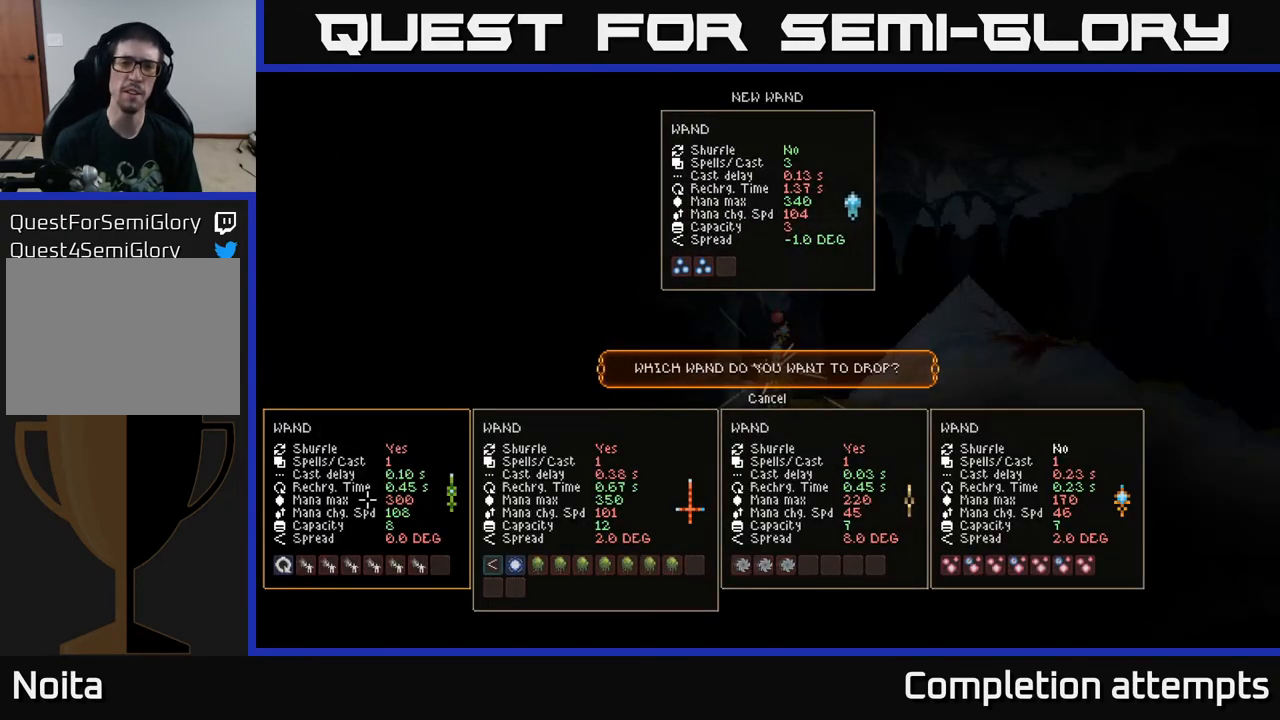
{"buttons": ["DPAD_RIGHT"], "left_stick": "center", "right_stick": "center", "events": [[417, "DPAD_RIGHT", "down"]]}
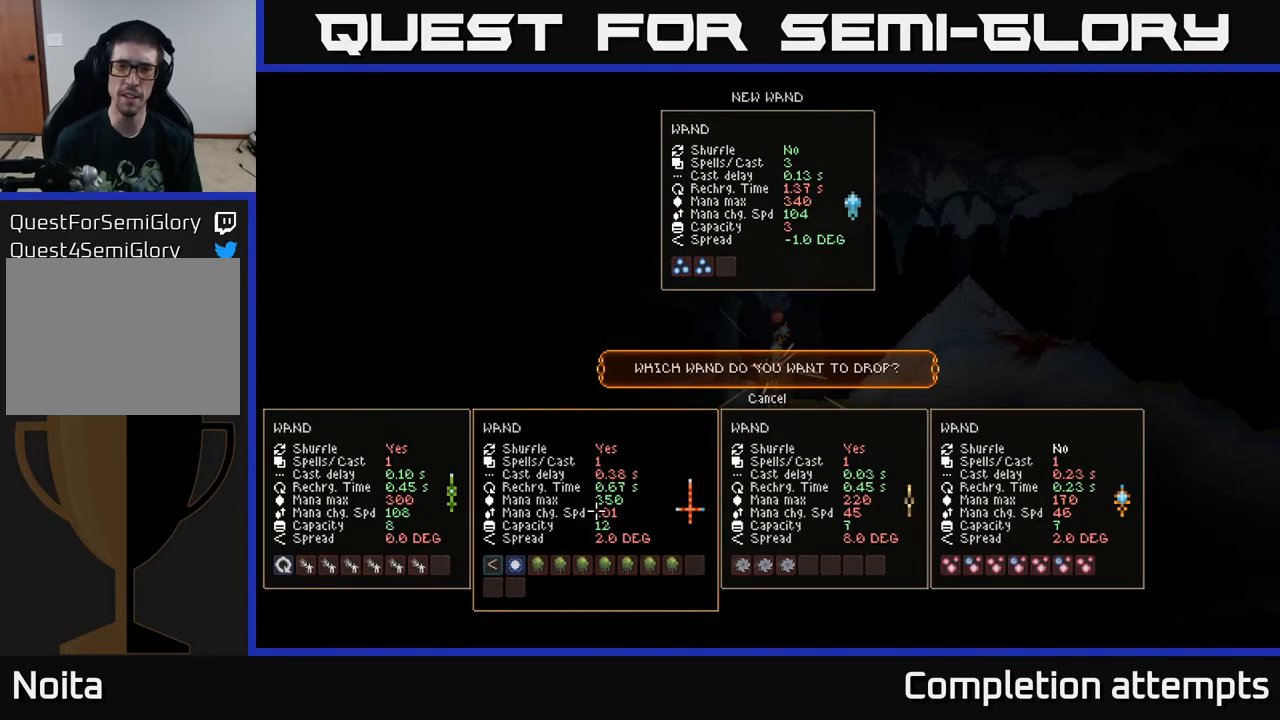
{"buttons": [], "left_stick": "center", "right_stick": "center", "events": [[17, "DPAD_RIGHT", "up"], [117, "DPAD_RIGHT", "down"], [217, "DPAD_RIGHT", "up"], [333, "DPAD_RIGHT", "down"], [433, "DPAD_RIGHT", "up"]]}
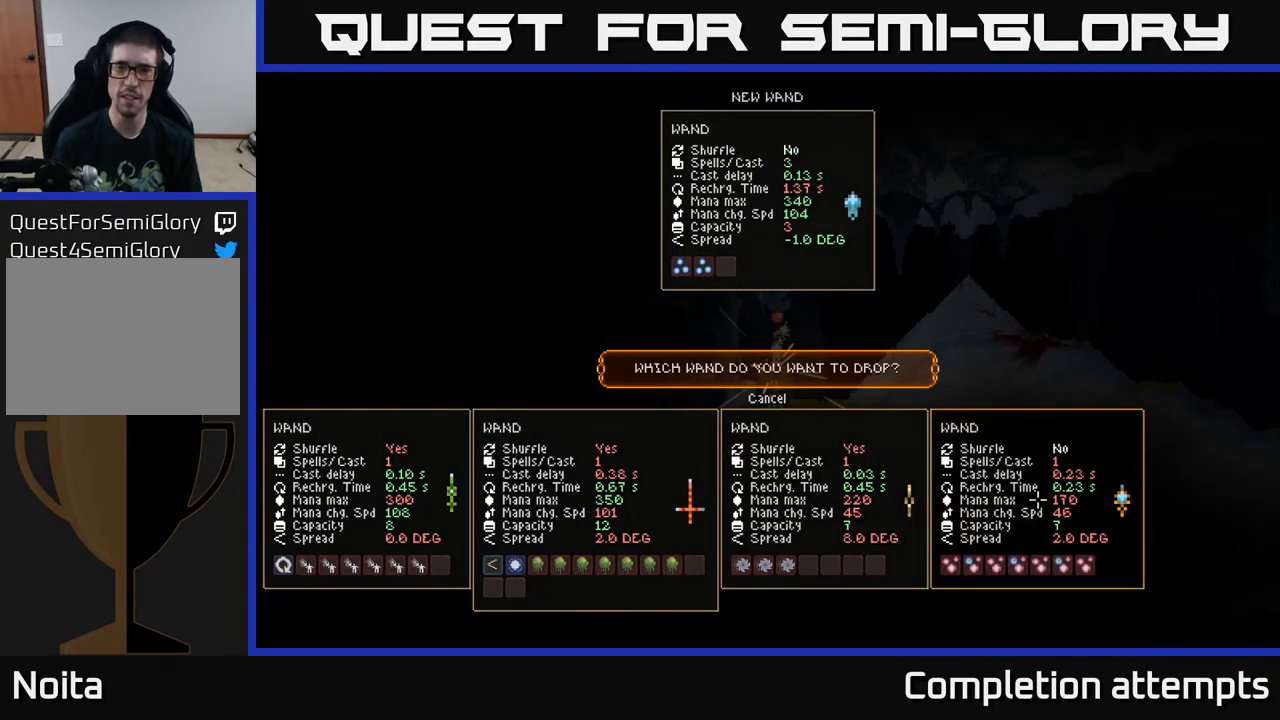
{"buttons": [], "left_stick": "center", "right_stick": "center", "events": []}
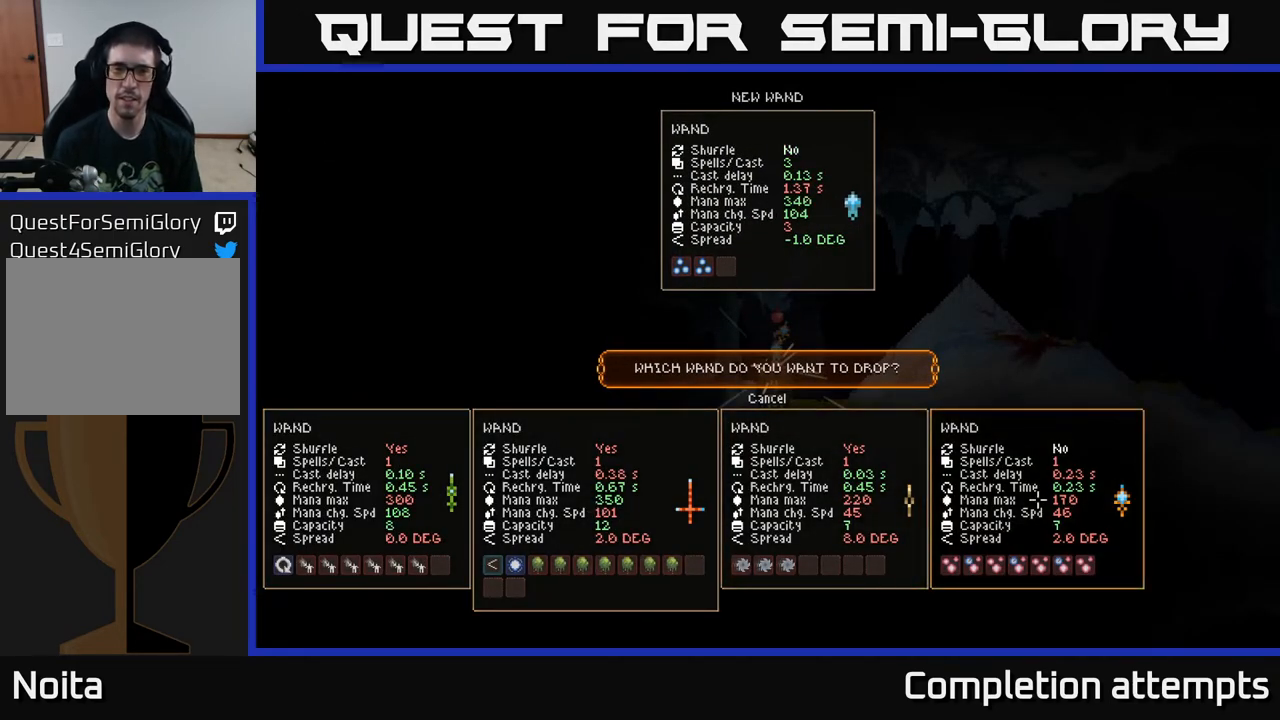
{"buttons": ["R1"], "left_stick": "center", "right_stick": "center", "events": [[117, "A", "down"], [200, "A", "up"], [467, "R1", "down"]]}
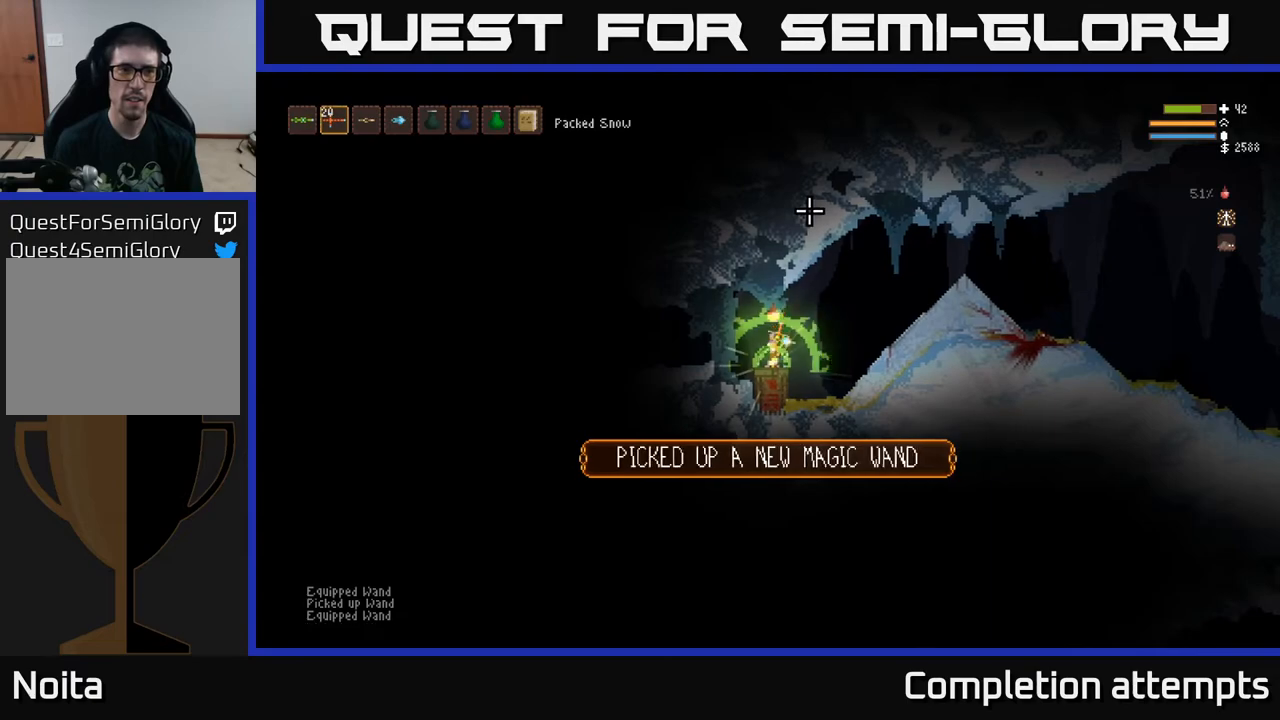
{"buttons": ["R1"], "left_stick": "center", "right_stick": "right", "events": [[33, "R1", "up"], [133, "right_stick", "right"], [467, "R1", "down"]]}
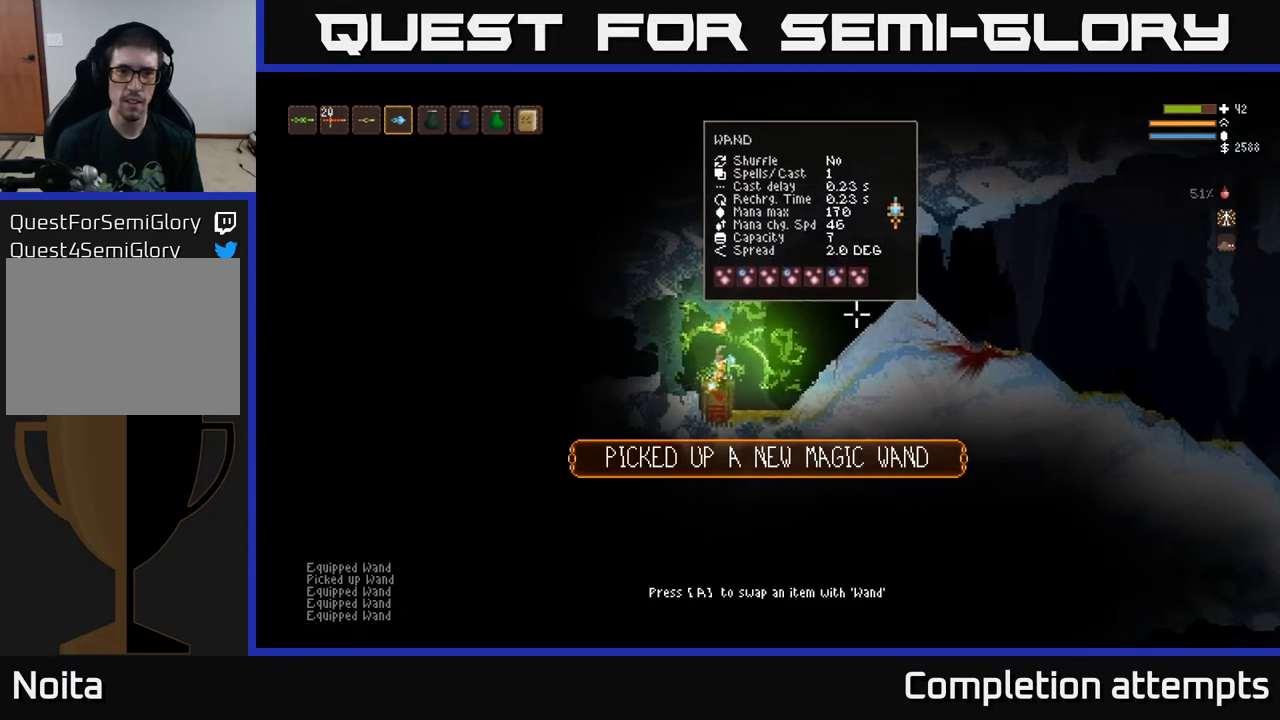
{"buttons": ["R2"], "left_stick": "center", "right_stick": "right", "events": [[33, "R1", "up"], [200, "R2", "down"]]}
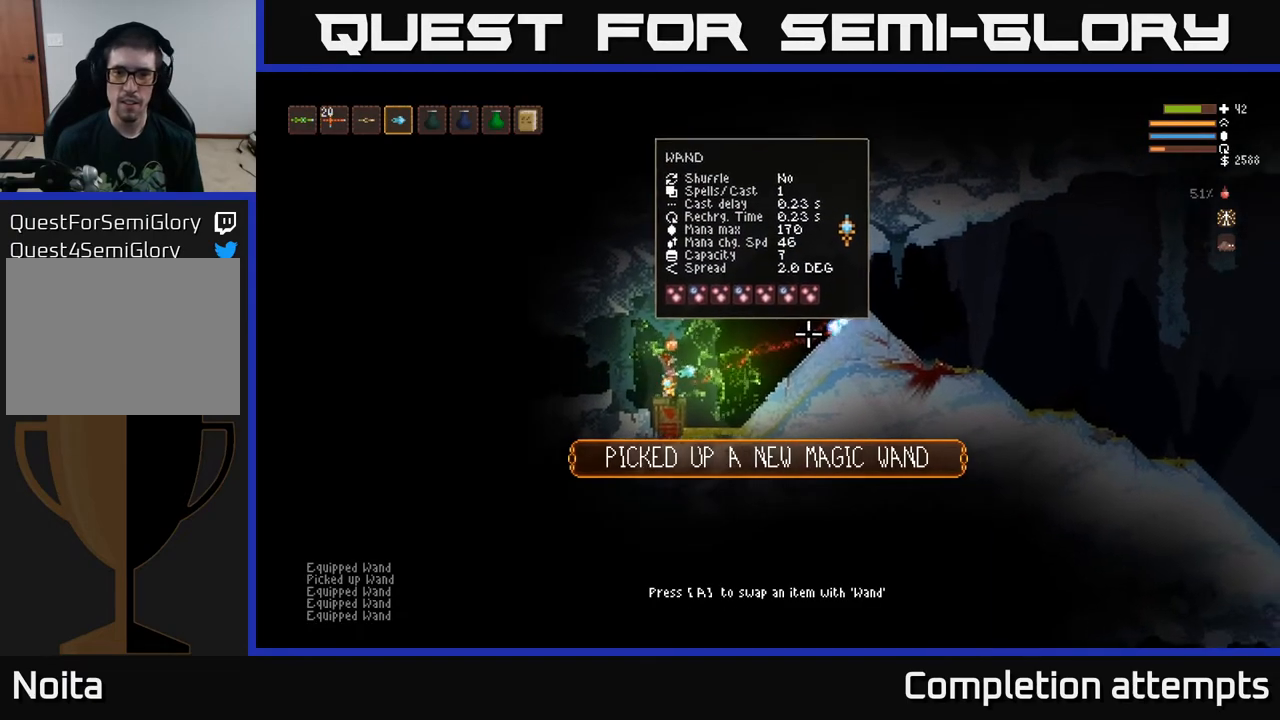
{"buttons": ["R2"], "left_stick": "center", "right_stick": "right", "events": []}
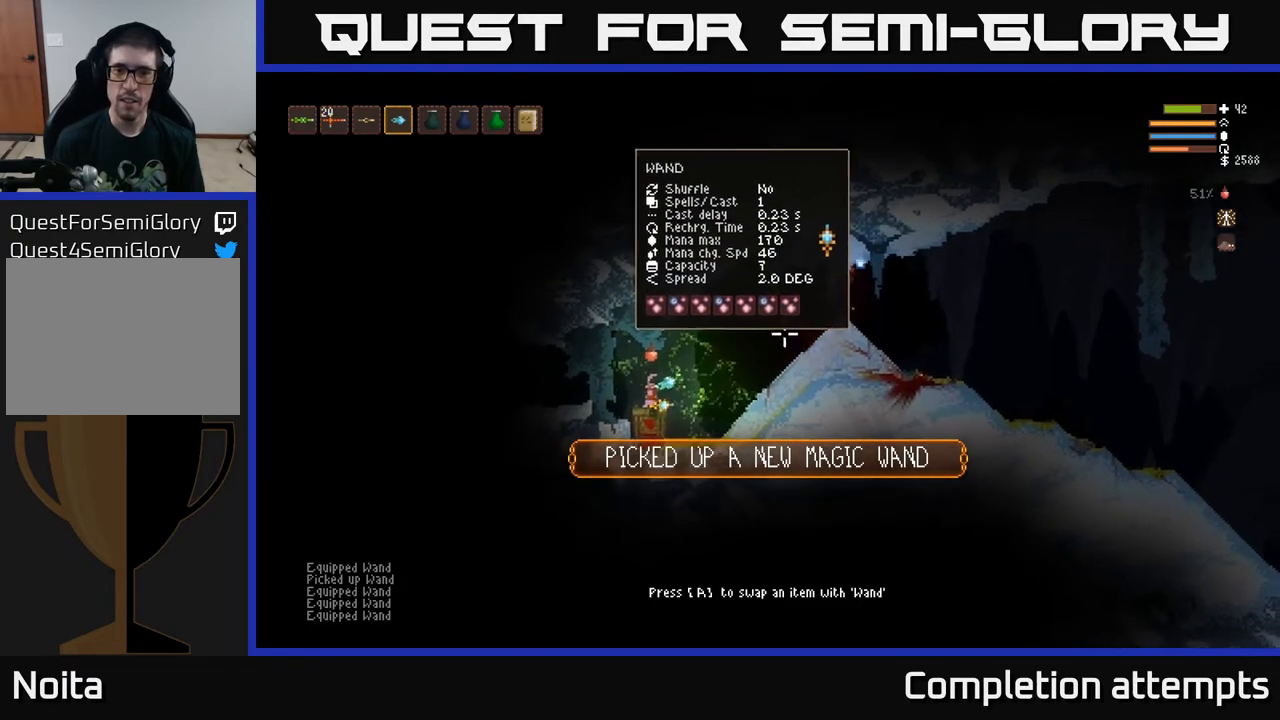
{"buttons": ["R2"], "left_stick": "center", "right_stick": "up-right", "events": [[67, "right_stick", "up-right"]]}
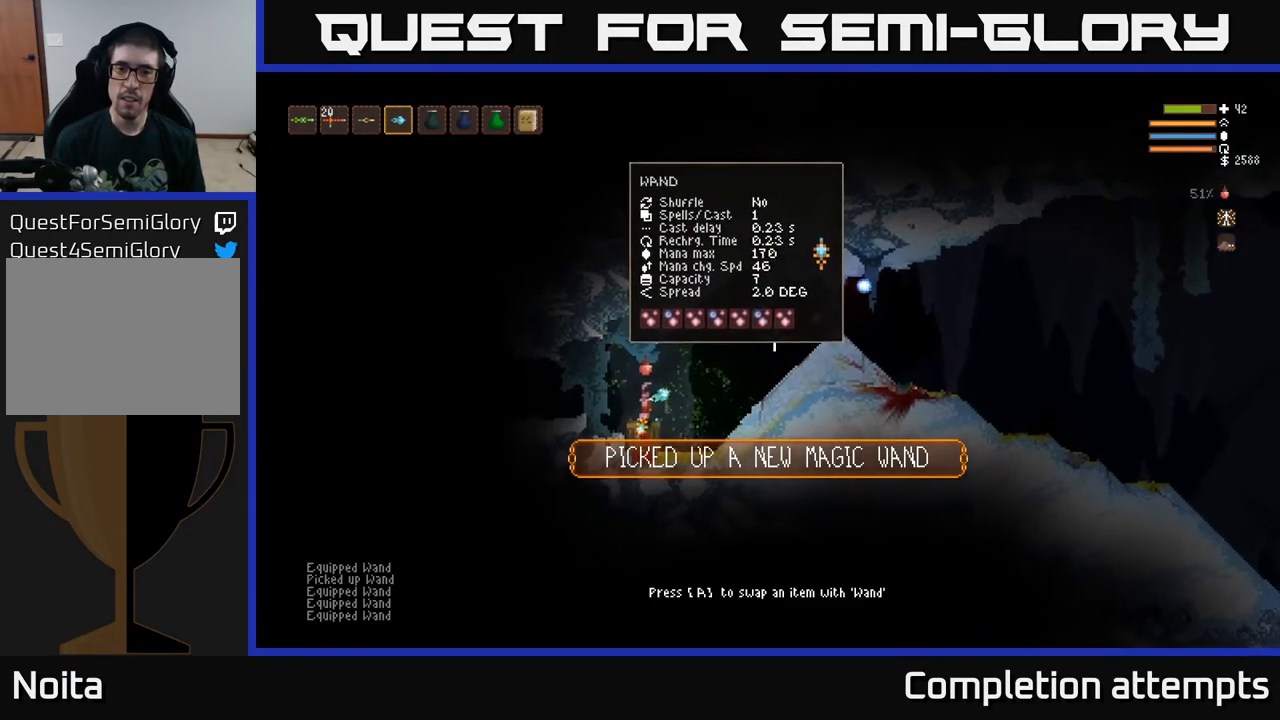
{"buttons": [], "left_stick": "center", "right_stick": "up-right", "events": [[500, "R2", "up"]]}
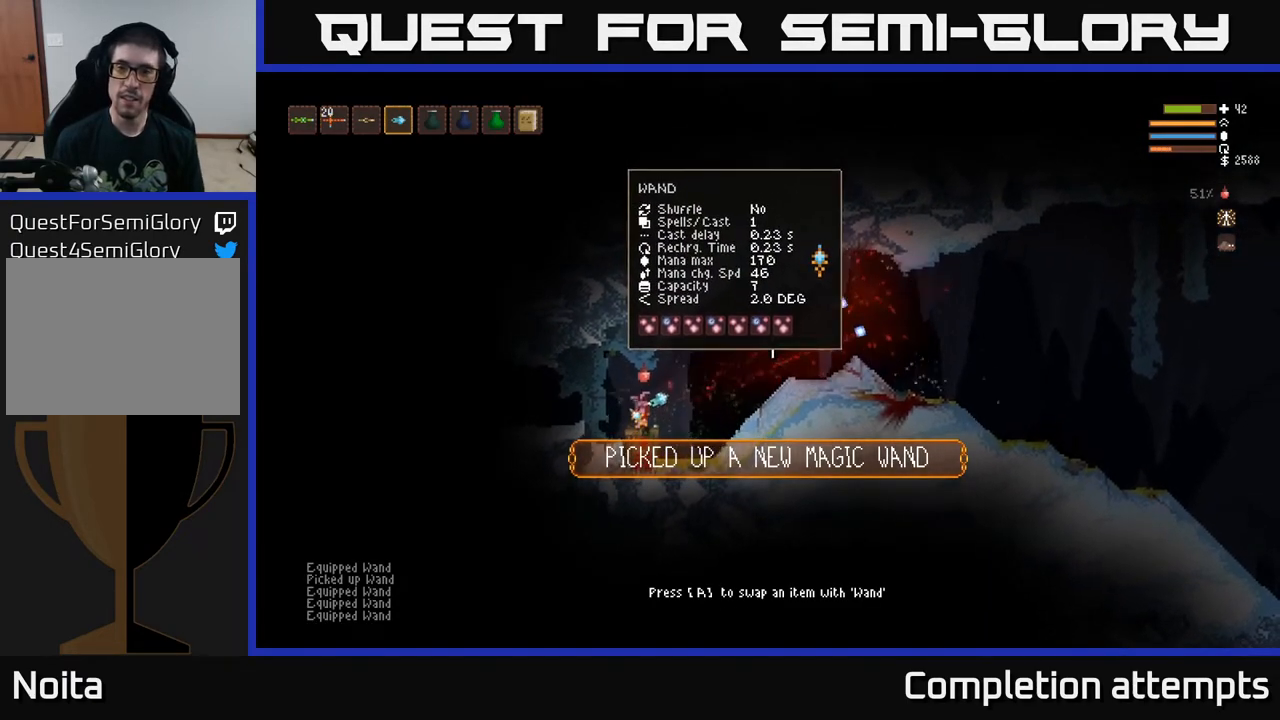
{"buttons": [], "left_stick": "center", "right_stick": "center", "events": [[233, "right_stick", "center"], [267, "SELECT", "down"], [383, "SELECT", "up"]]}
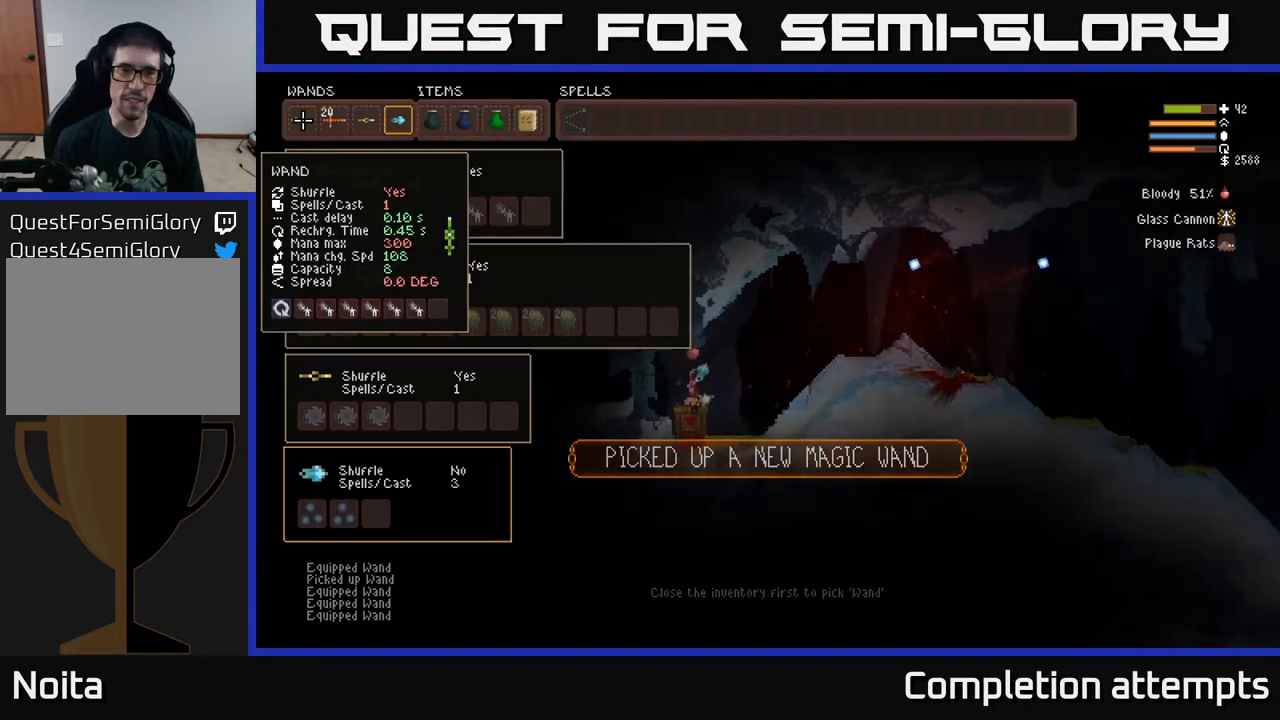
{"buttons": ["SELECT"], "left_stick": "center", "right_stick": "center", "events": [[500, "SELECT", "down"]]}
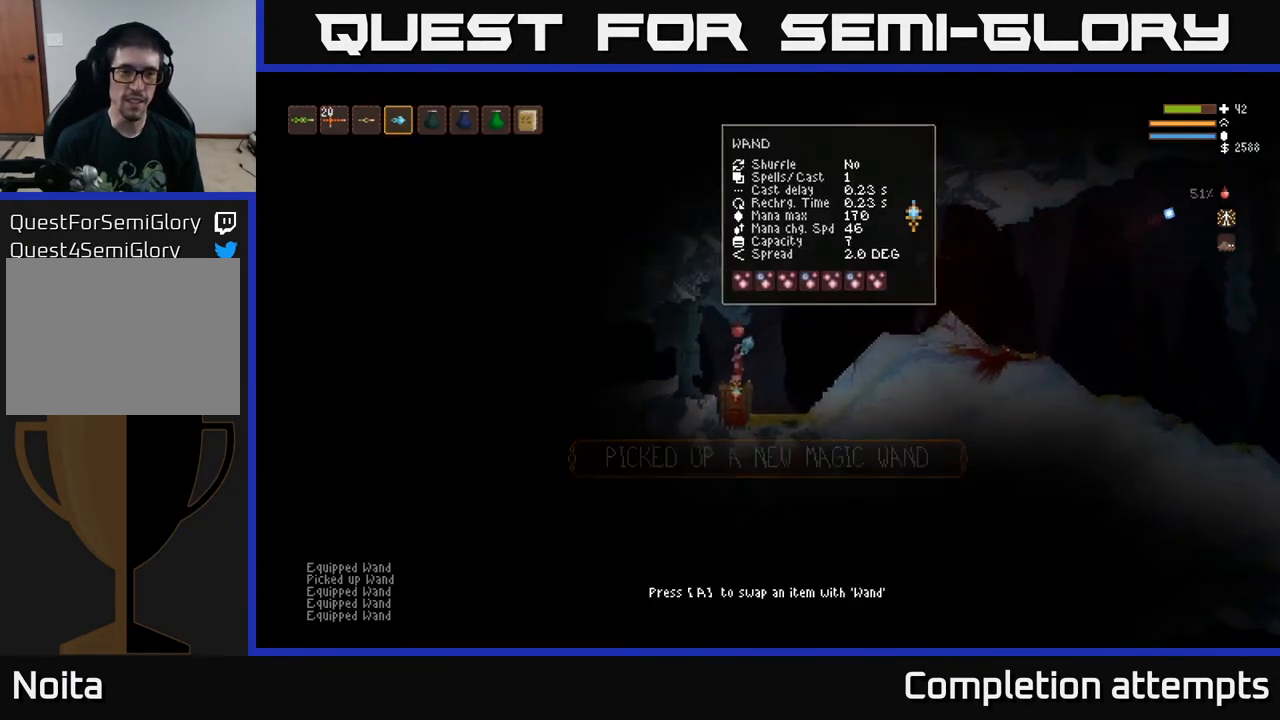
{"buttons": [], "left_stick": "center", "right_stick": "center", "events": [[117, "SELECT", "up"], [150, "A", "down"], [250, "A", "up"]]}
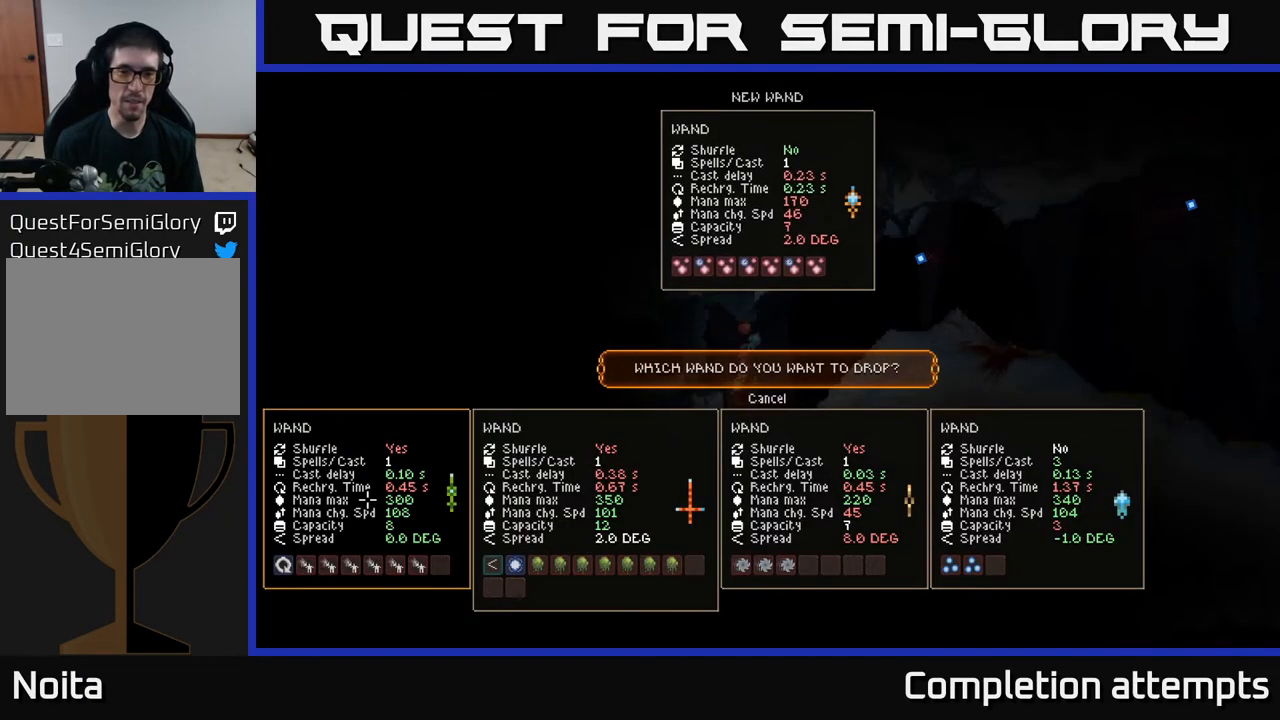
{"buttons": ["DPAD_RIGHT"], "left_stick": "center", "right_stick": "center", "events": [[150, "DPAD_RIGHT", "down"], [233, "DPAD_RIGHT", "up"], [317, "DPAD_RIGHT", "down"], [367, "DPAD_RIGHT", "up"], [467, "DPAD_RIGHT", "down"]]}
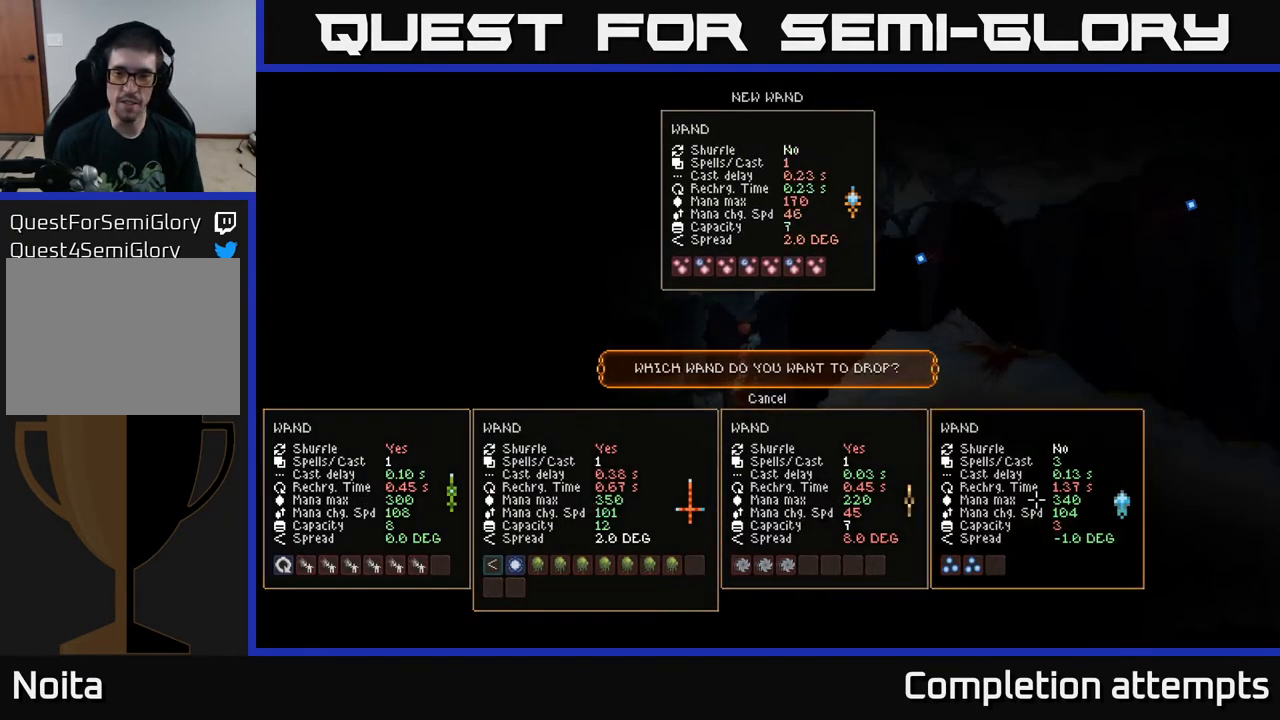
{"buttons": [], "left_stick": "center", "right_stick": "center", "events": [[50, "DPAD_RIGHT", "up"], [433, "A", "down"], [483, "A", "up"]]}
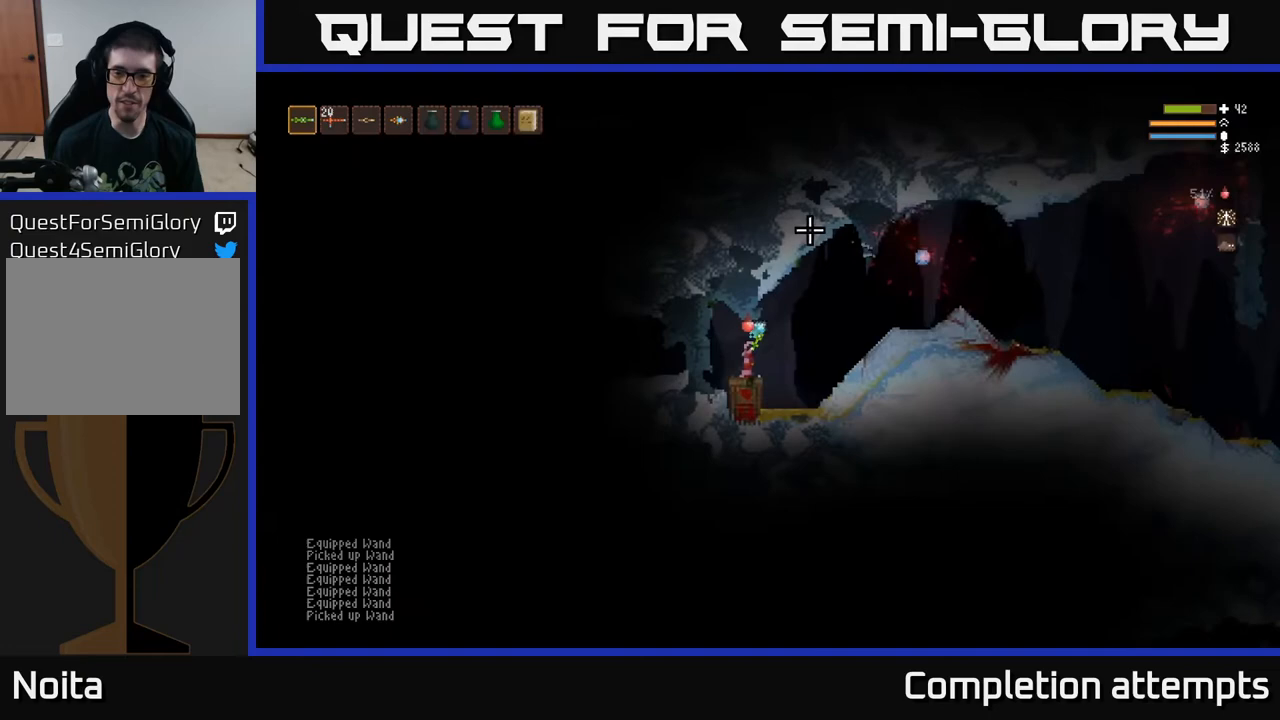
{"buttons": [], "left_stick": "right", "right_stick": "up-right", "events": [[200, "left_stick", "right"], [267, "right_stick", "up-right"], [350, "L2", "down"], [467, "L2", "up"]]}
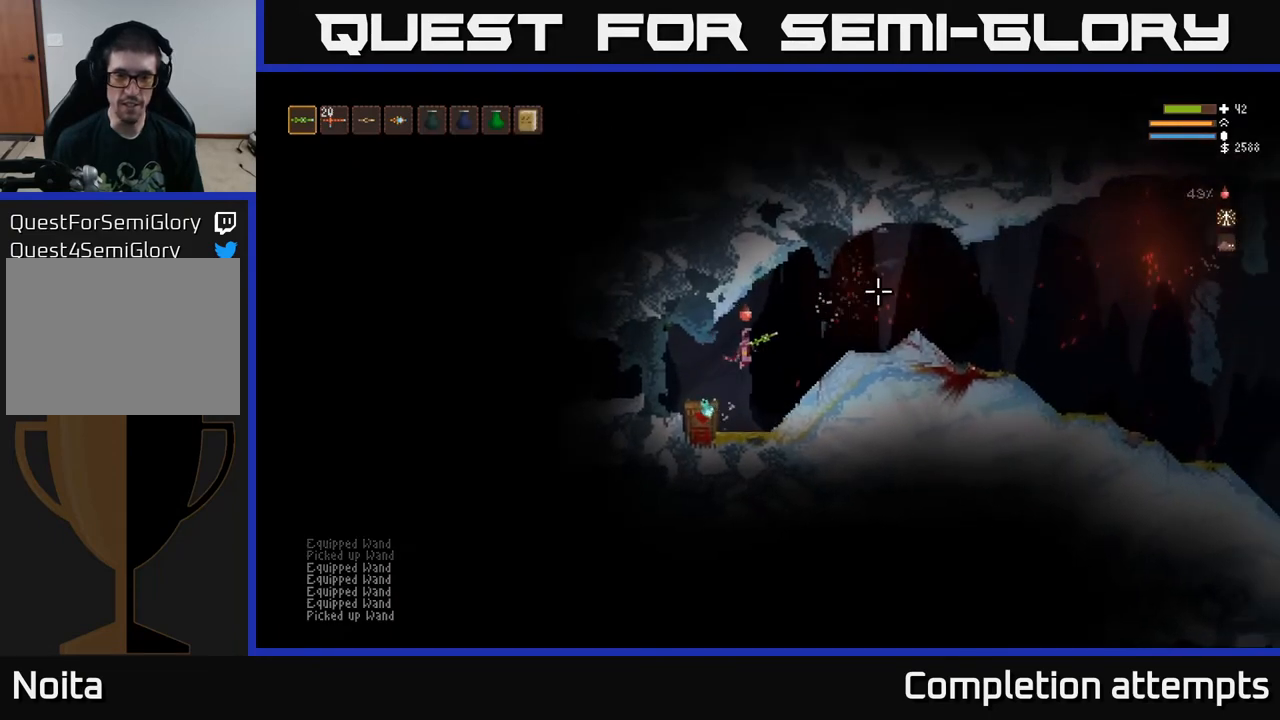
{"buttons": ["L2"], "left_stick": "right", "right_stick": "left", "events": [[250, "left_stick", "center"], [317, "right_stick", "left"], [433, "L2", "down"], [500, "left_stick", "right"]]}
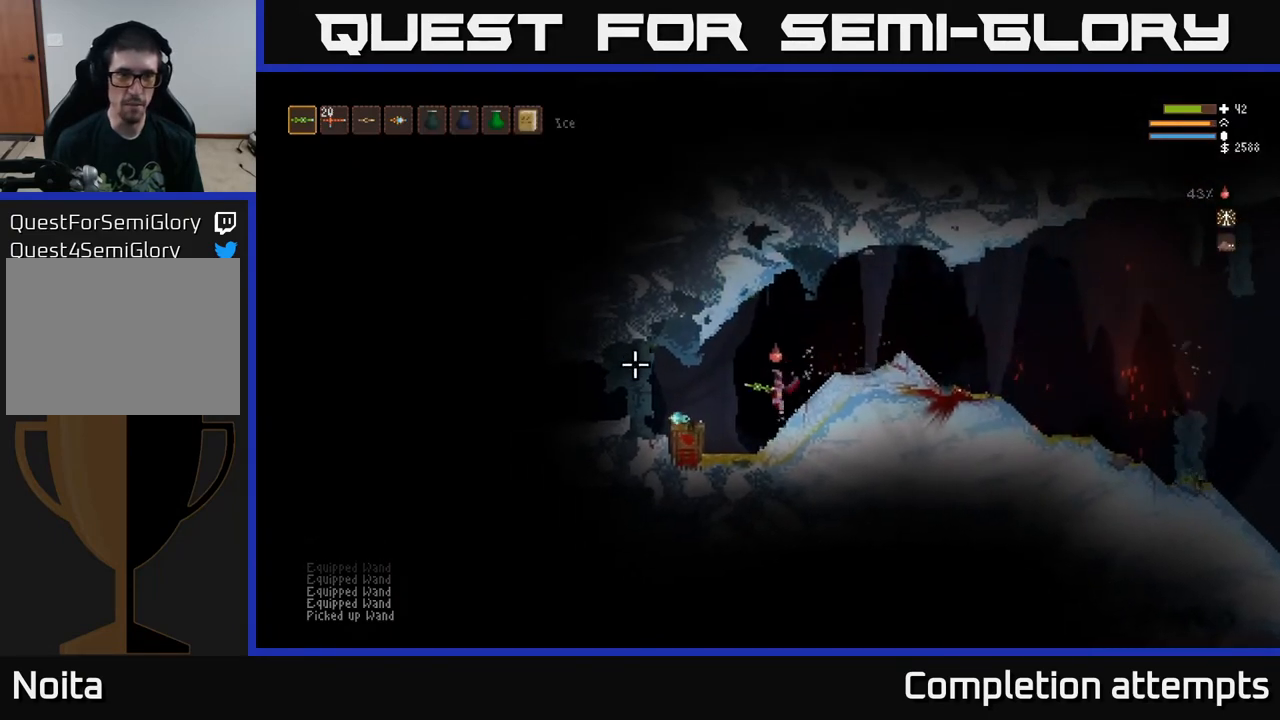
{"buttons": [], "left_stick": "center", "right_stick": "left", "events": [[67, "L2", "up"], [217, "left_stick", "center"]]}
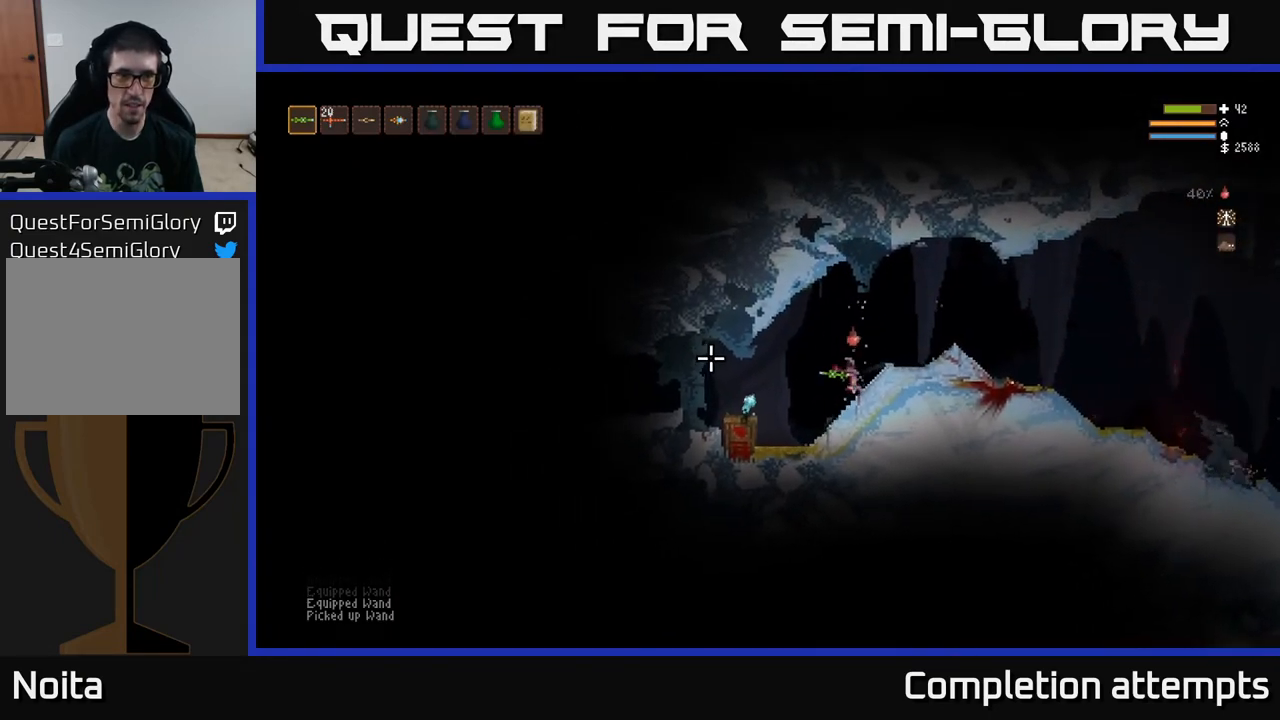
{"buttons": [], "left_stick": "center", "right_stick": "left", "events": [[100, "R1", "down"], [117, "left_stick", "left"], [150, "R1", "up"], [267, "left_stick", "center"]]}